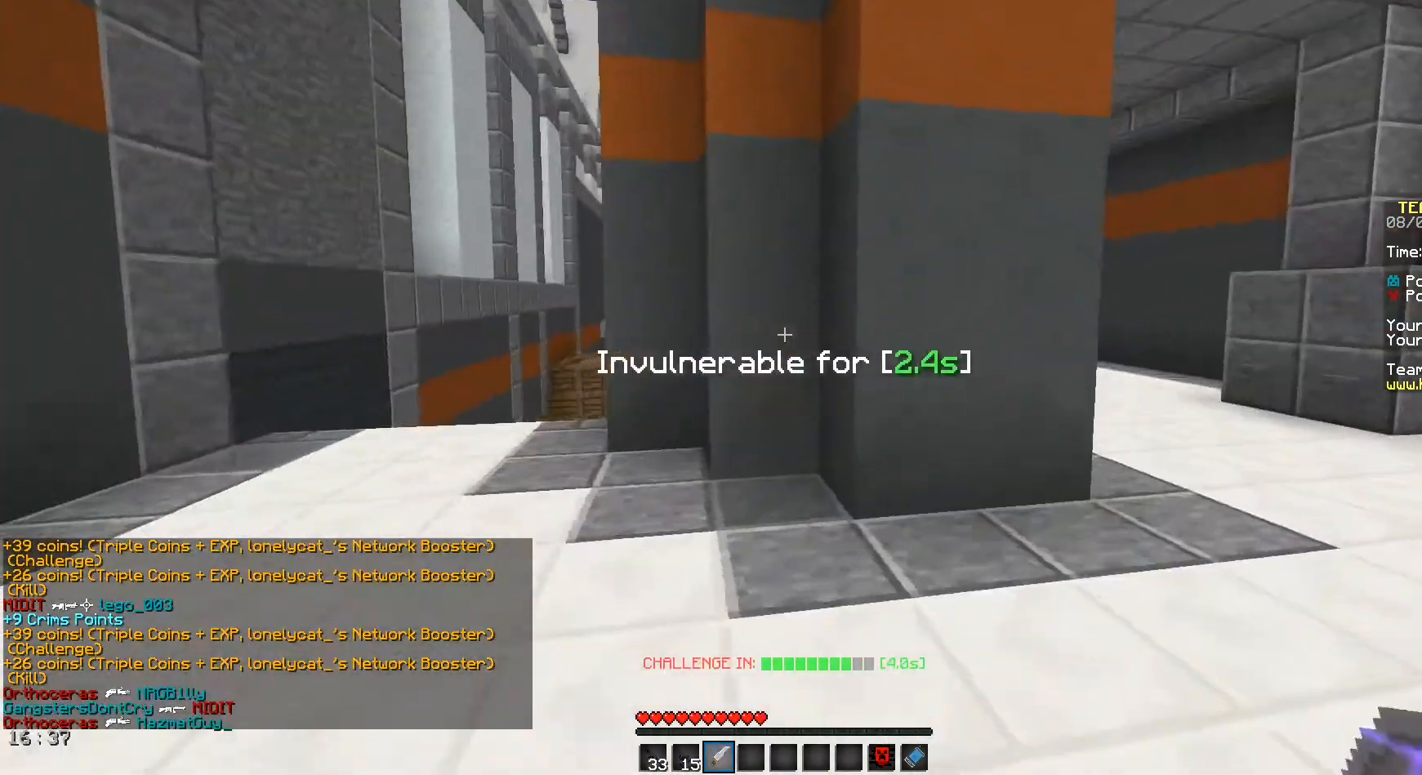
Gameplay with keyboard and mouse; each line is a JSON object with the keys and mouse buttons held at the frame after it. "events" lists presses ("down") and releases ("up") of "a", "d", "s", "space", "w", "mouse_left" and "mouse_right" between this image and that frame as [ms after this image, input, new state], when the widget could be followed in between. "mouse_left", "mouse_right" = the "left", "right" buttons of the "mouse" list. No other keys are recorded. Fast repeated clicks can show as one long hold. Mouse movement is not recorded.
{"keys": ["w"], "mouse": [], "events": [[42, "d", "down"], [500, "d", "up"]]}
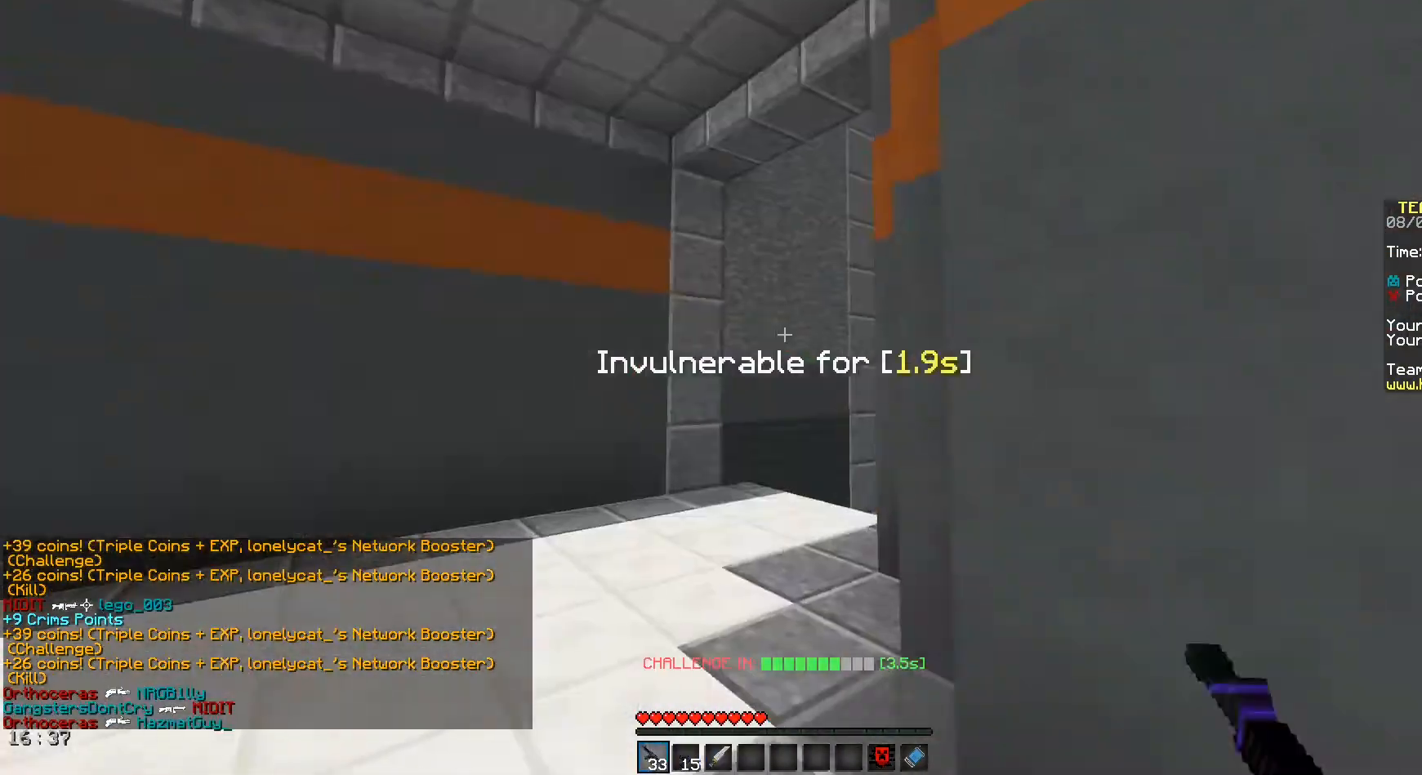
{"keys": ["a", "space", "w"], "mouse": [], "events": [[42, "a", "down"], [333, "space", "down"]]}
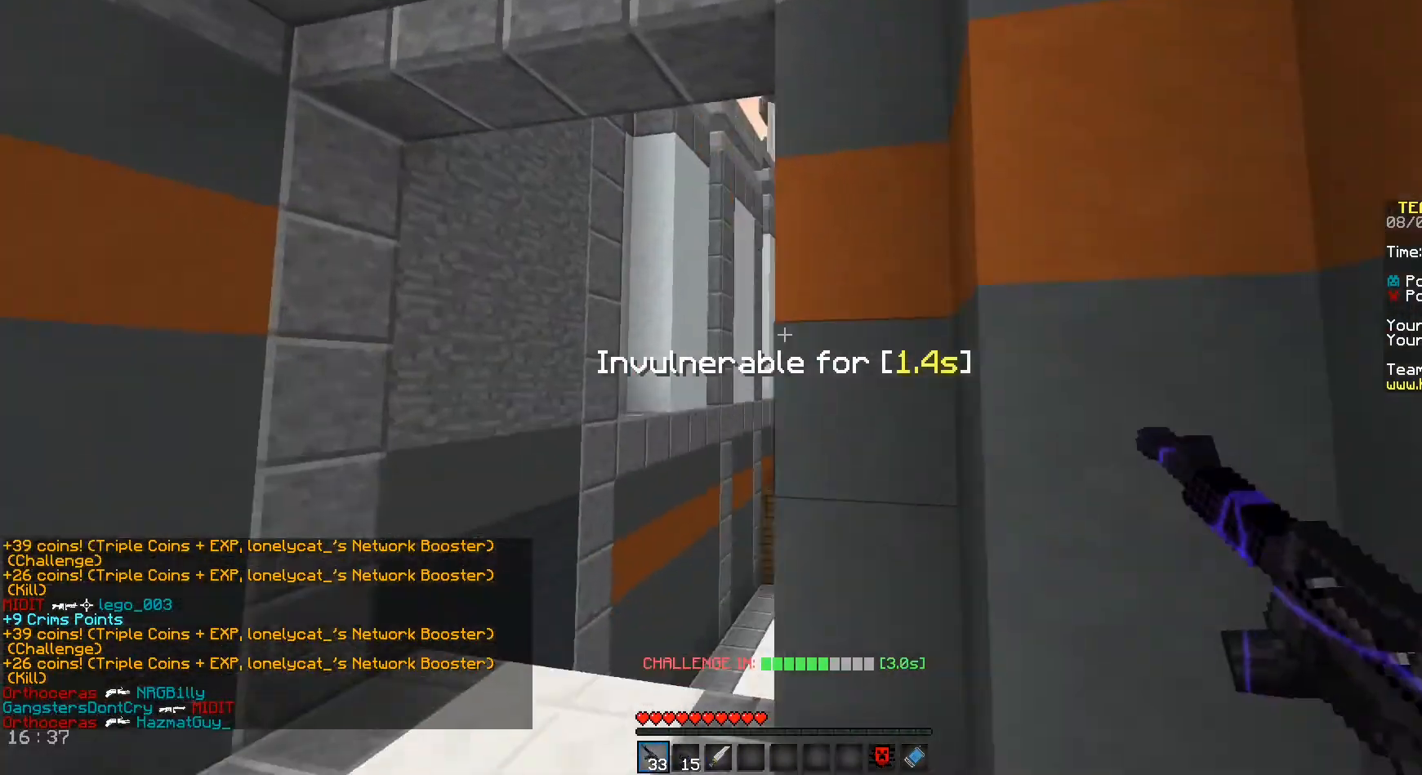
{"keys": ["a", "w"], "mouse": [], "events": [[208, "space", "up"]]}
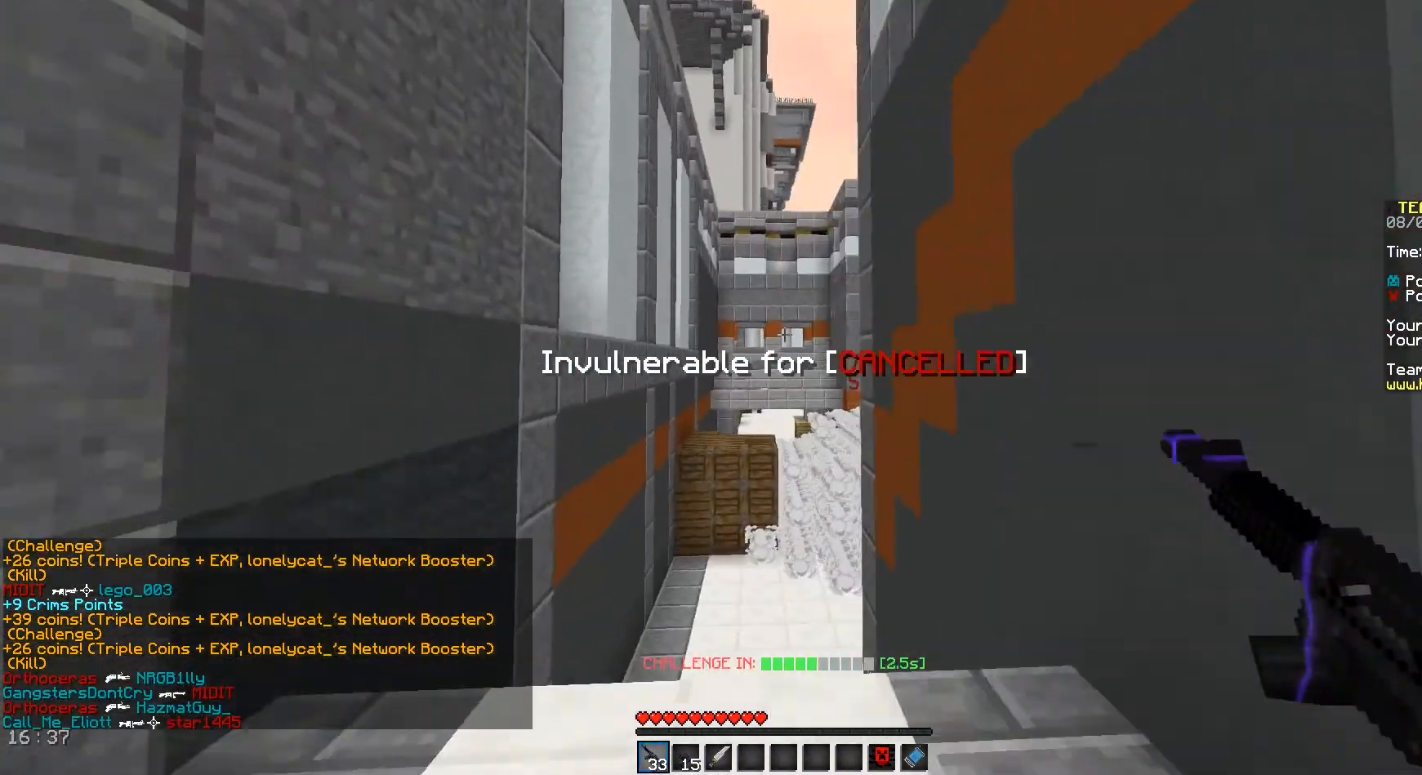
{"keys": ["w"], "mouse": [], "events": [[208, "a", "up"]]}
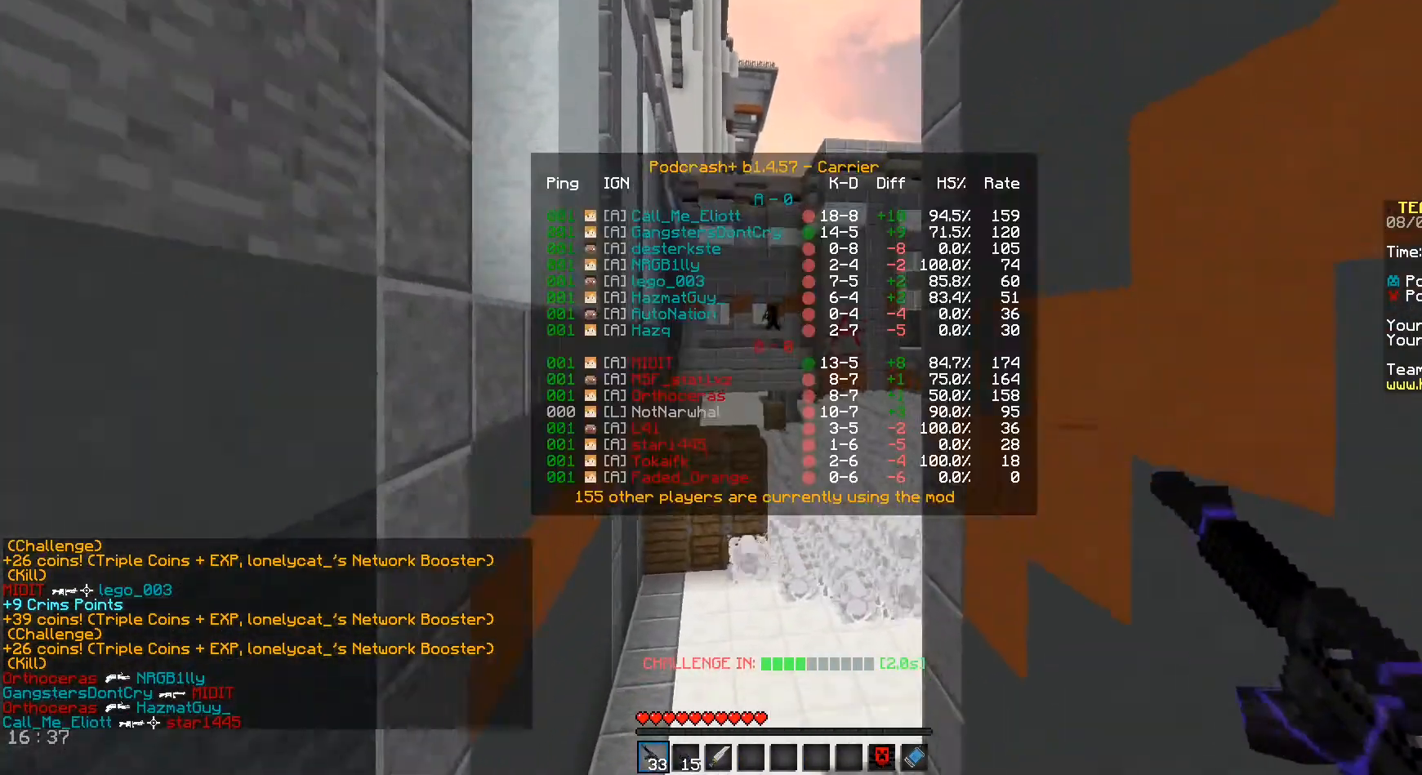
{"keys": ["d", "space", "w"], "mouse": [], "events": [[458, "space", "down"], [500, "d", "down"]]}
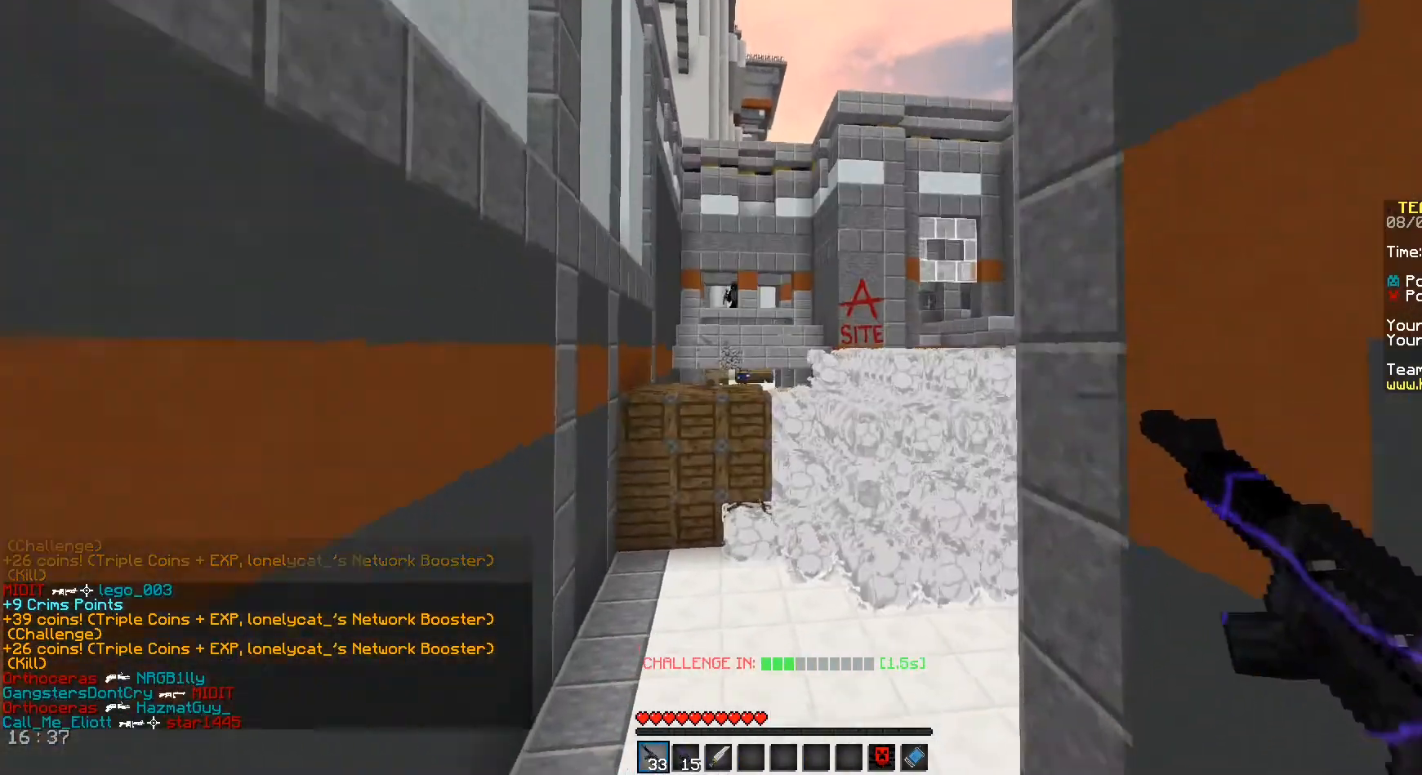
{"keys": ["d", "space", "w"], "mouse": [], "events": []}
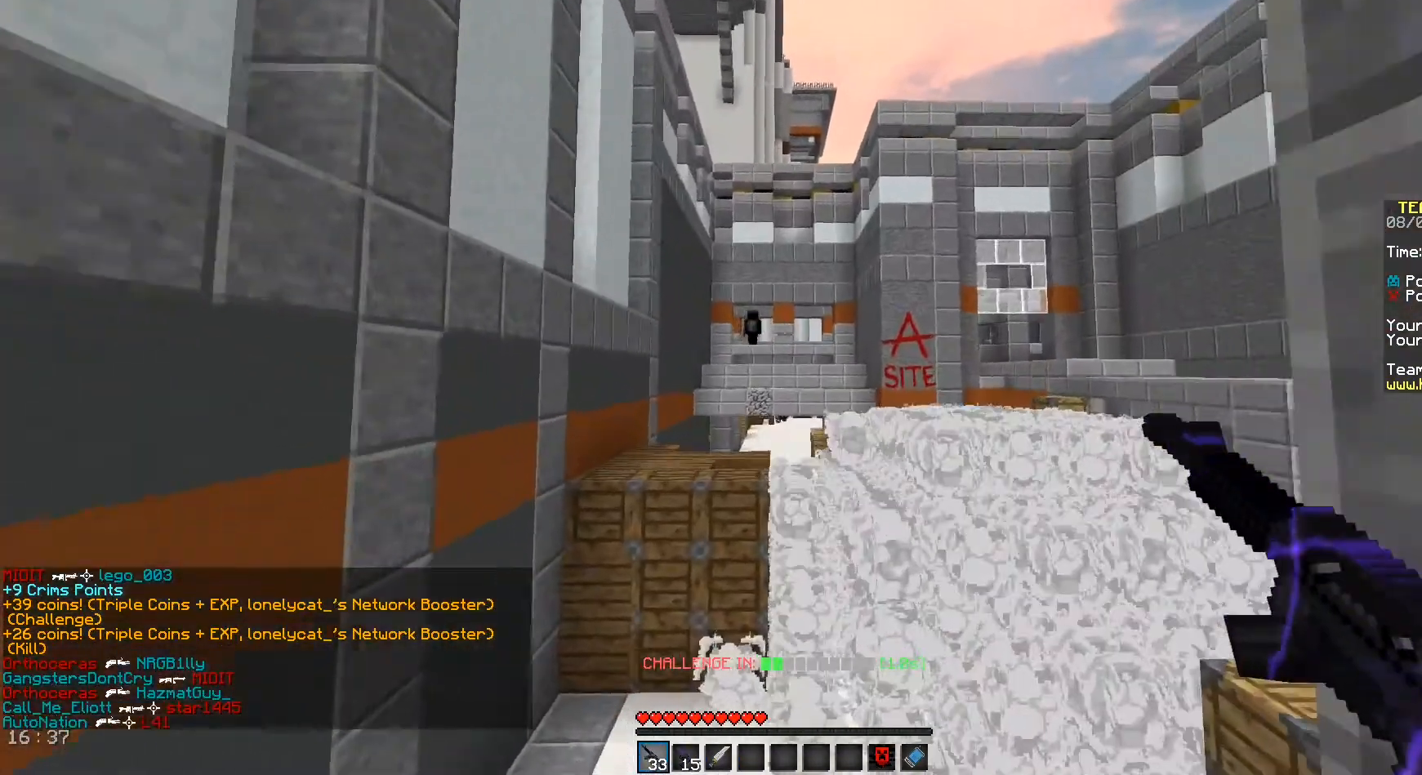
{"keys": ["a", "w"], "mouse": ["left"], "events": [[42, "d", "up"], [83, "space", "up"], [333, "mouse_left", "down"], [458, "a", "down"]]}
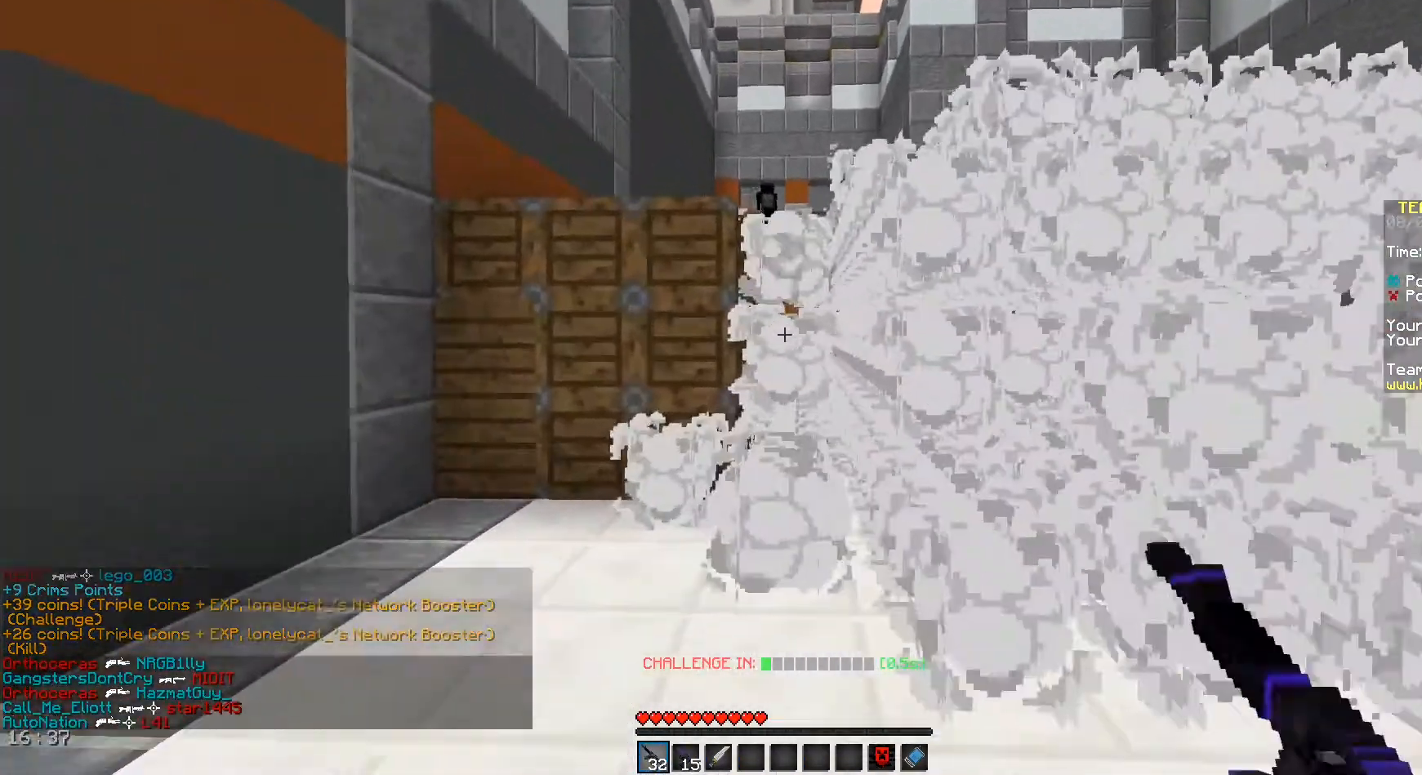
{"keys": ["d"], "mouse": ["left"], "events": [[250, "a", "up"], [250, "d", "down"], [292, "w", "up"]]}
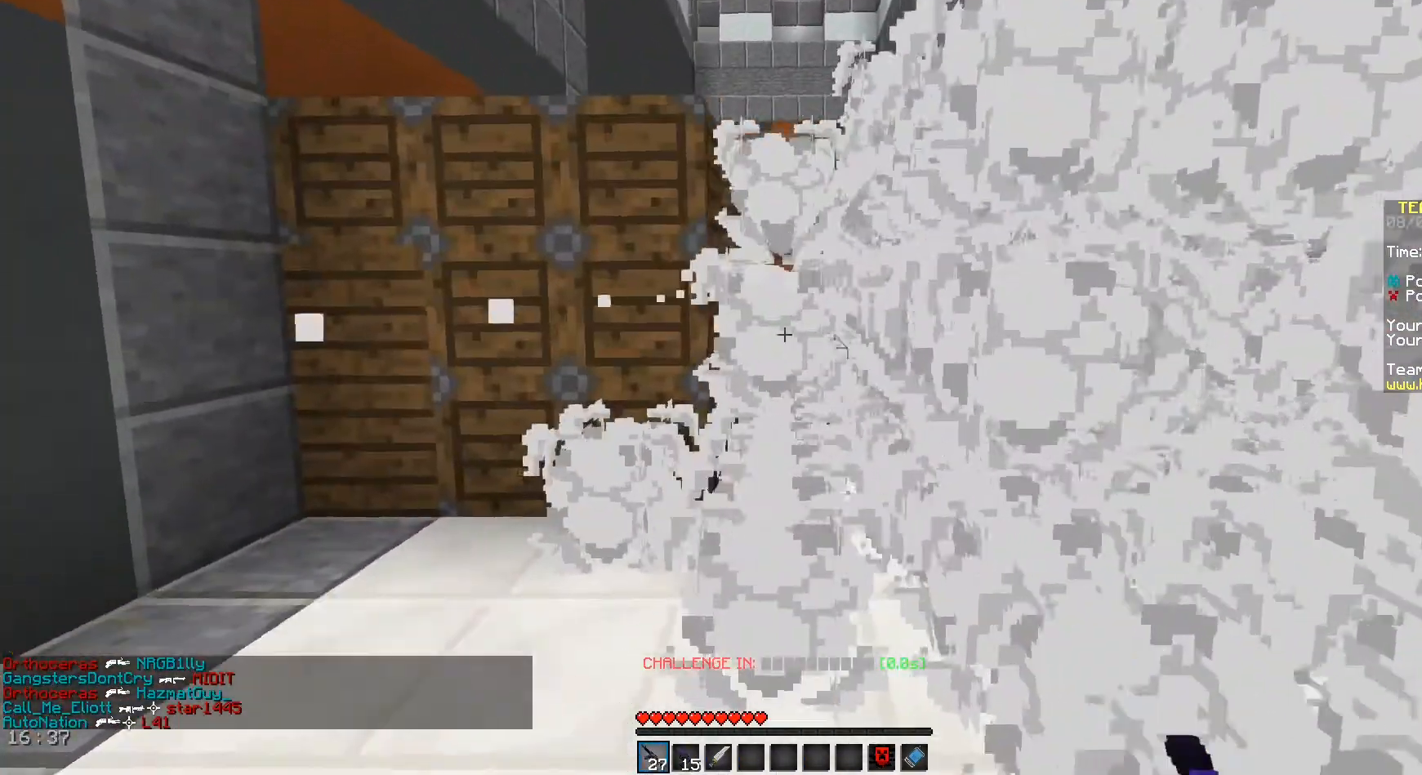
{"keys": ["a"], "mouse": ["left"], "events": [[333, "a", "down"], [375, "d", "up"]]}
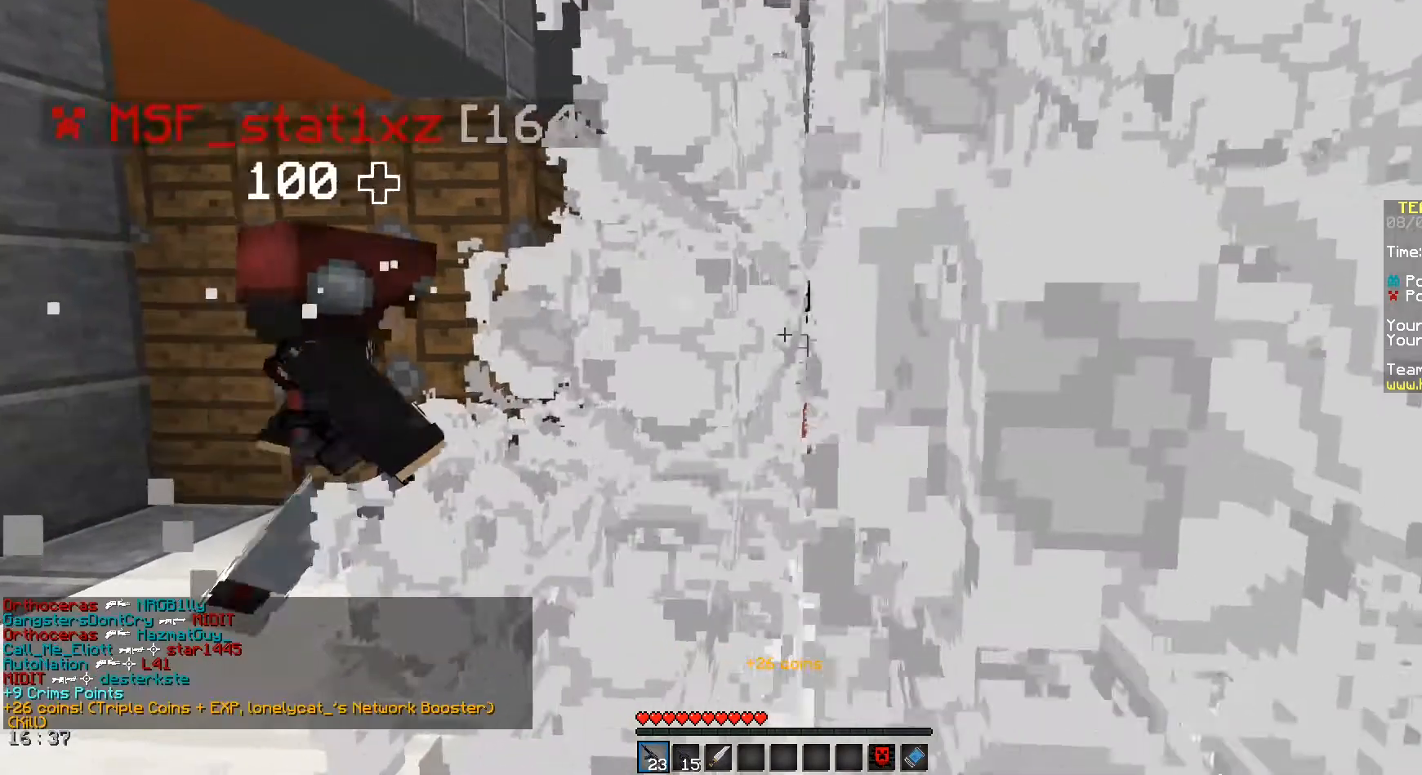
{"keys": ["a"], "mouse": ["left"], "events": []}
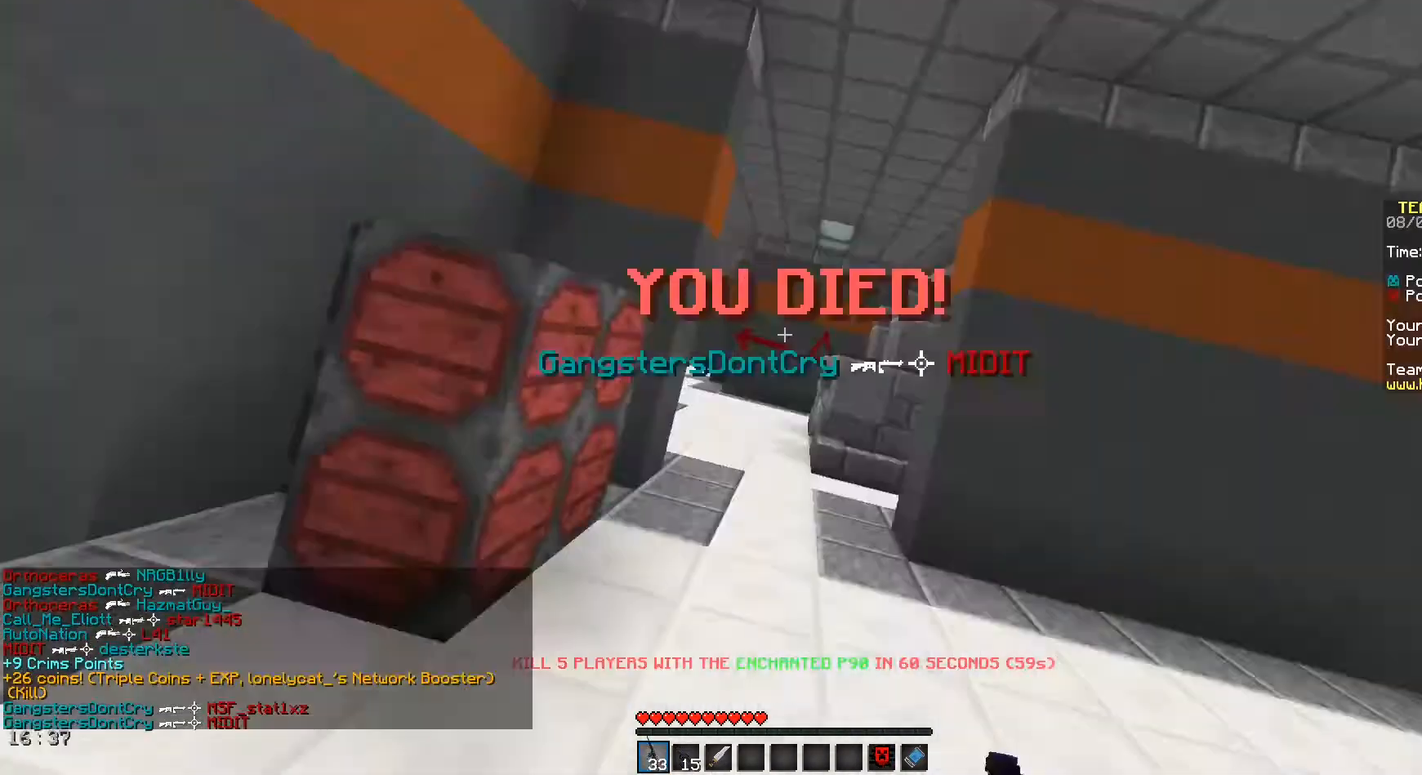
{"keys": ["a", "w"], "mouse": [], "events": [[42, "mouse_left", "up"], [42, "w", "down"]]}
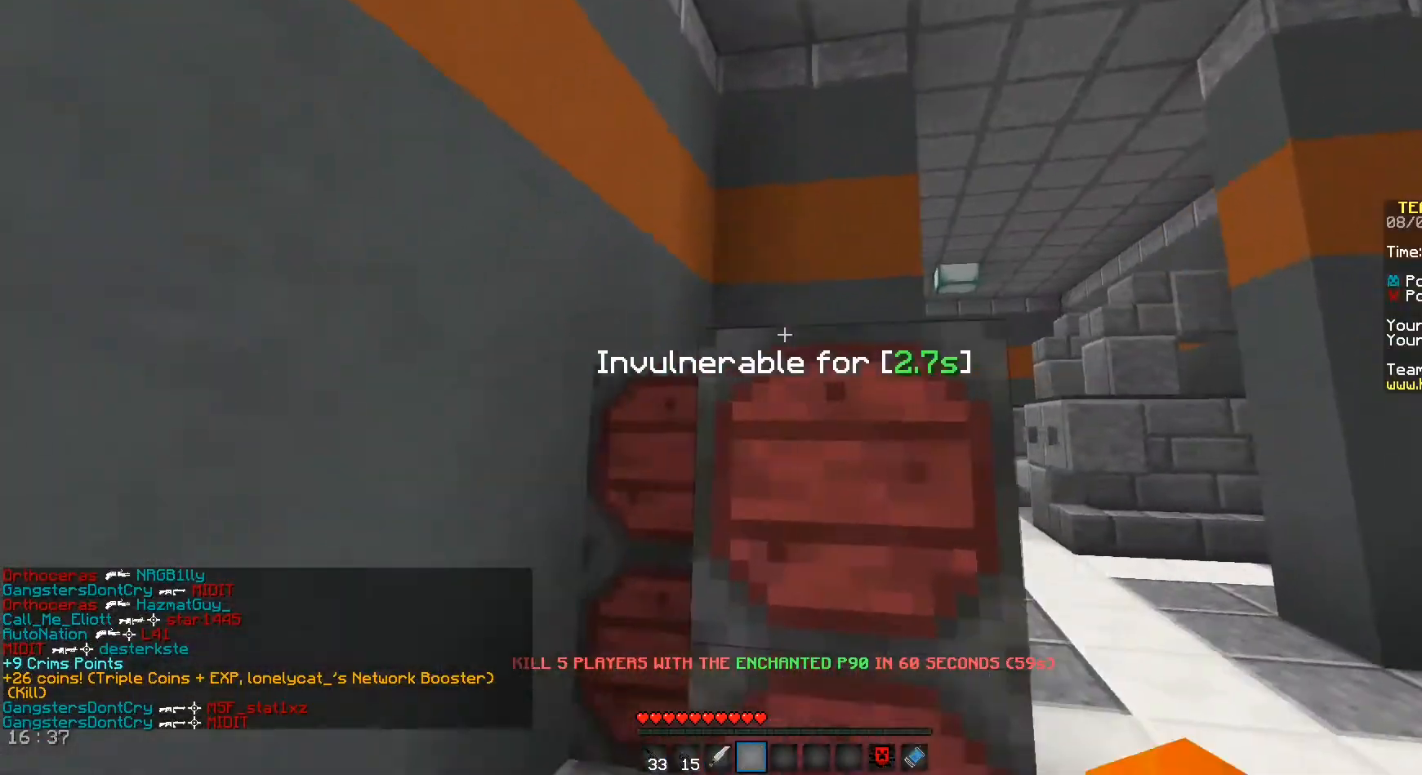
{"keys": ["d", "w"], "mouse": [], "events": [[125, "a", "up"], [125, "d", "down"]]}
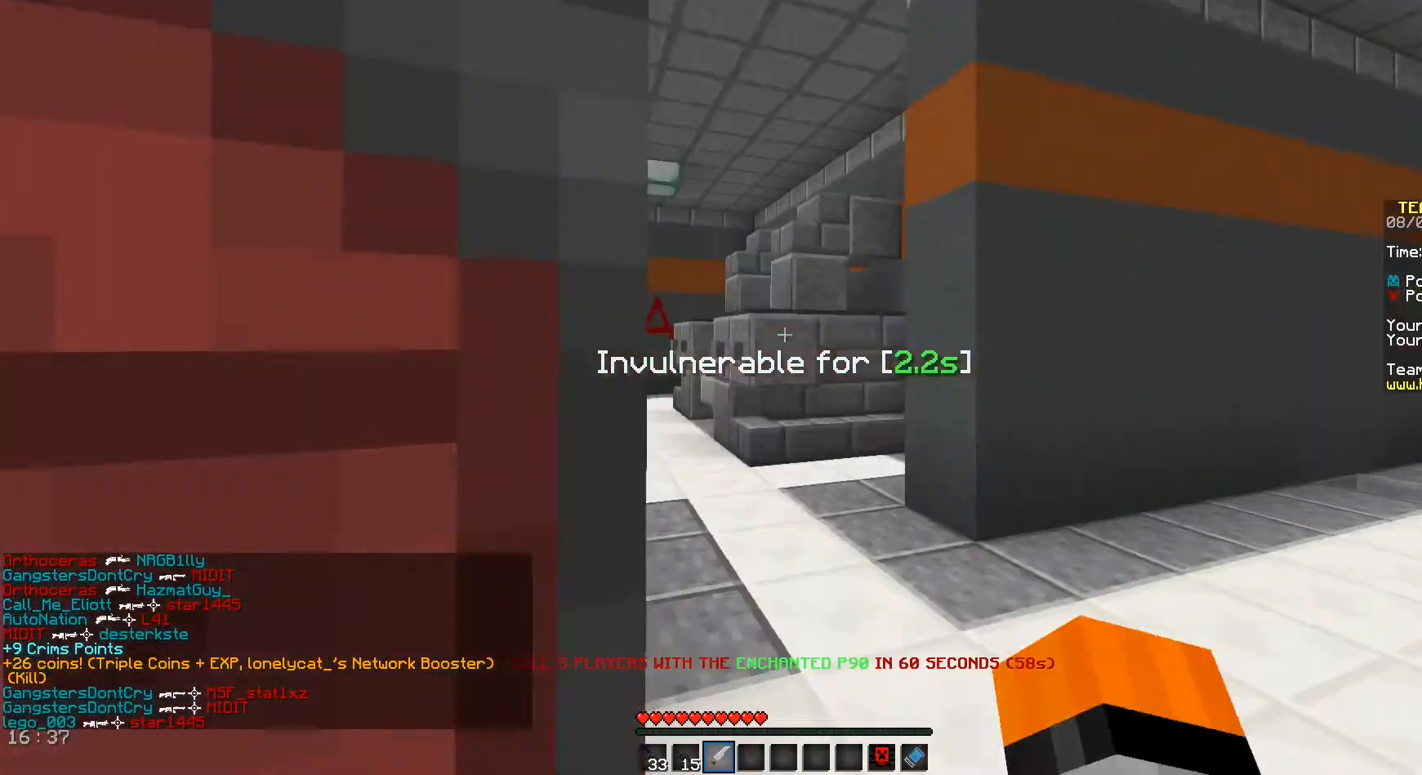
{"keys": ["a", "w"], "mouse": [], "events": [[375, "d", "up"], [458, "a", "down"]]}
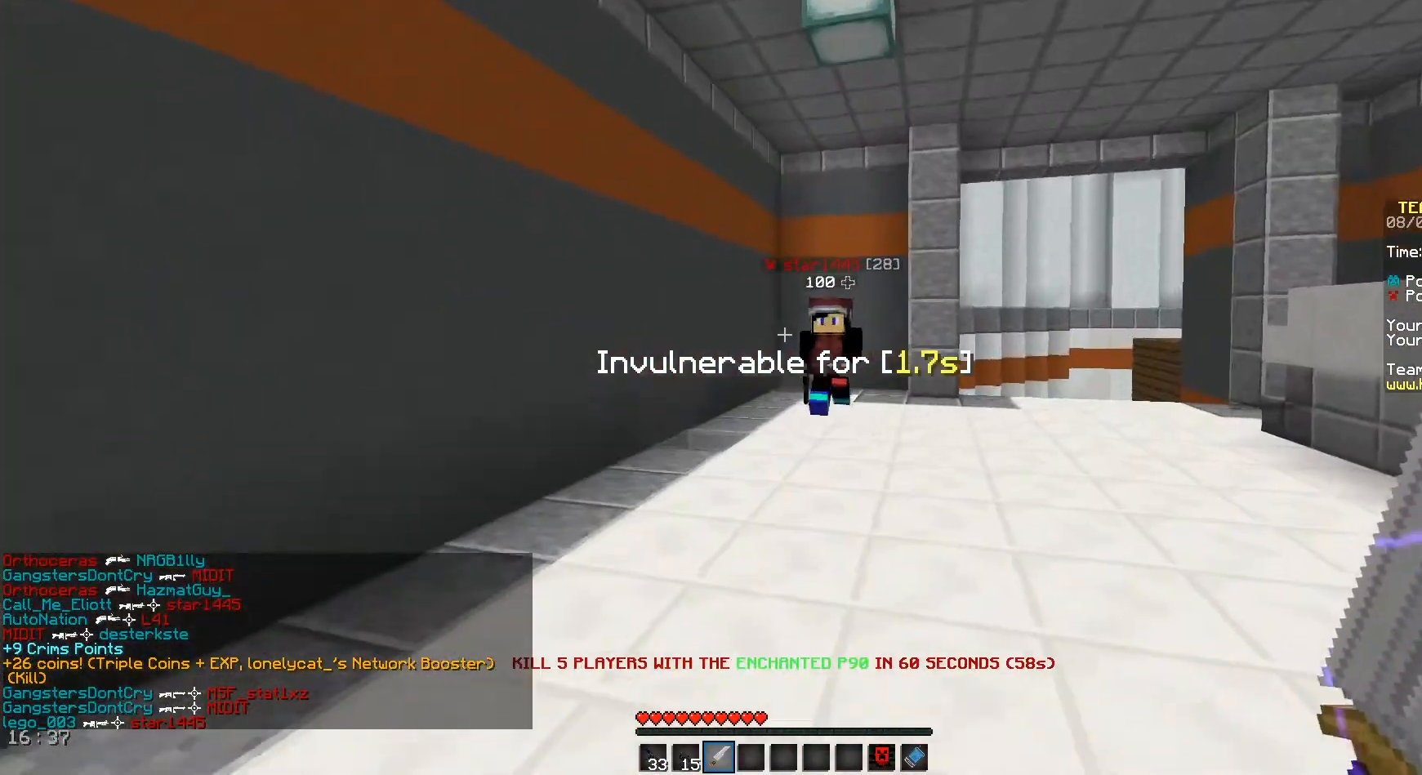
{"keys": ["w"], "mouse": [], "events": [[333, "a", "up"]]}
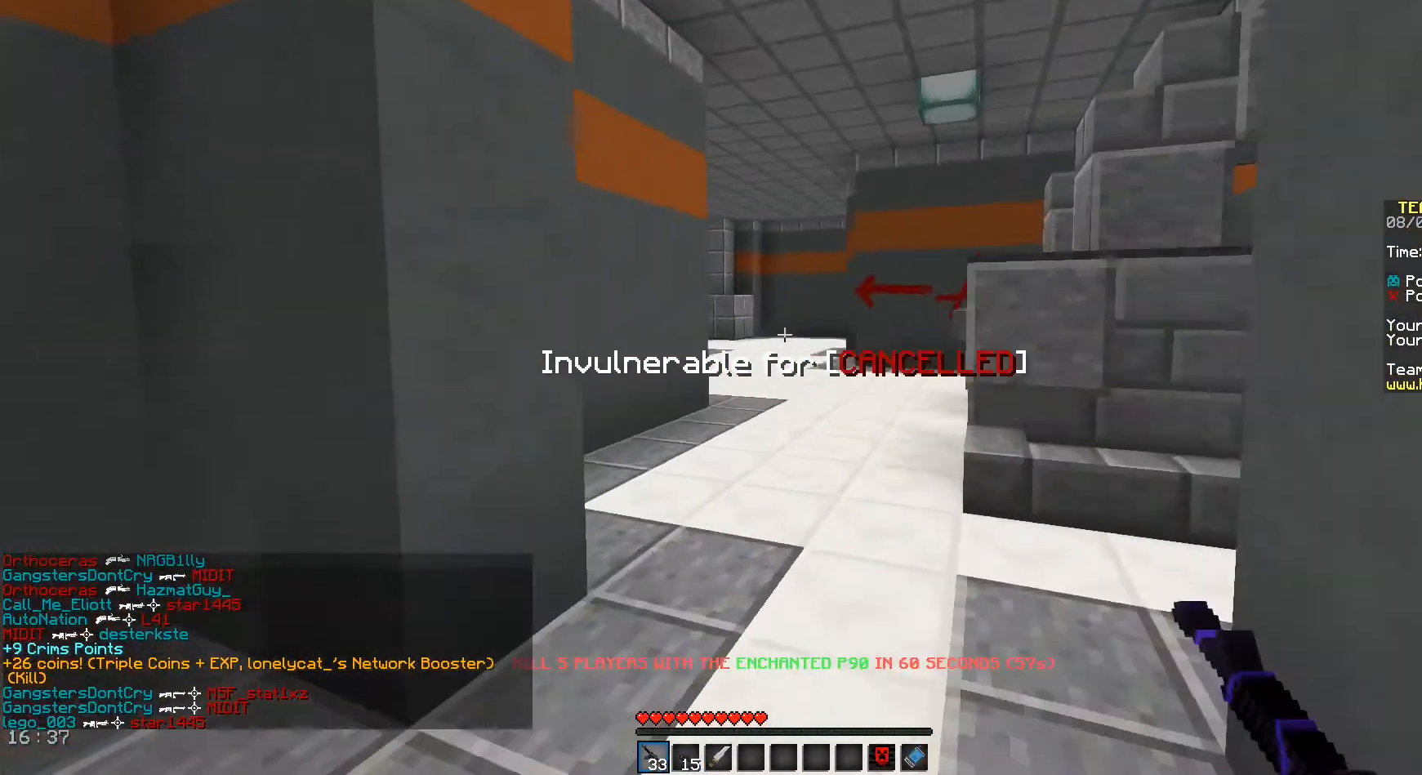
{"keys": ["d", "space", "w"], "mouse": [], "events": [[125, "space", "down"], [458, "d", "down"]]}
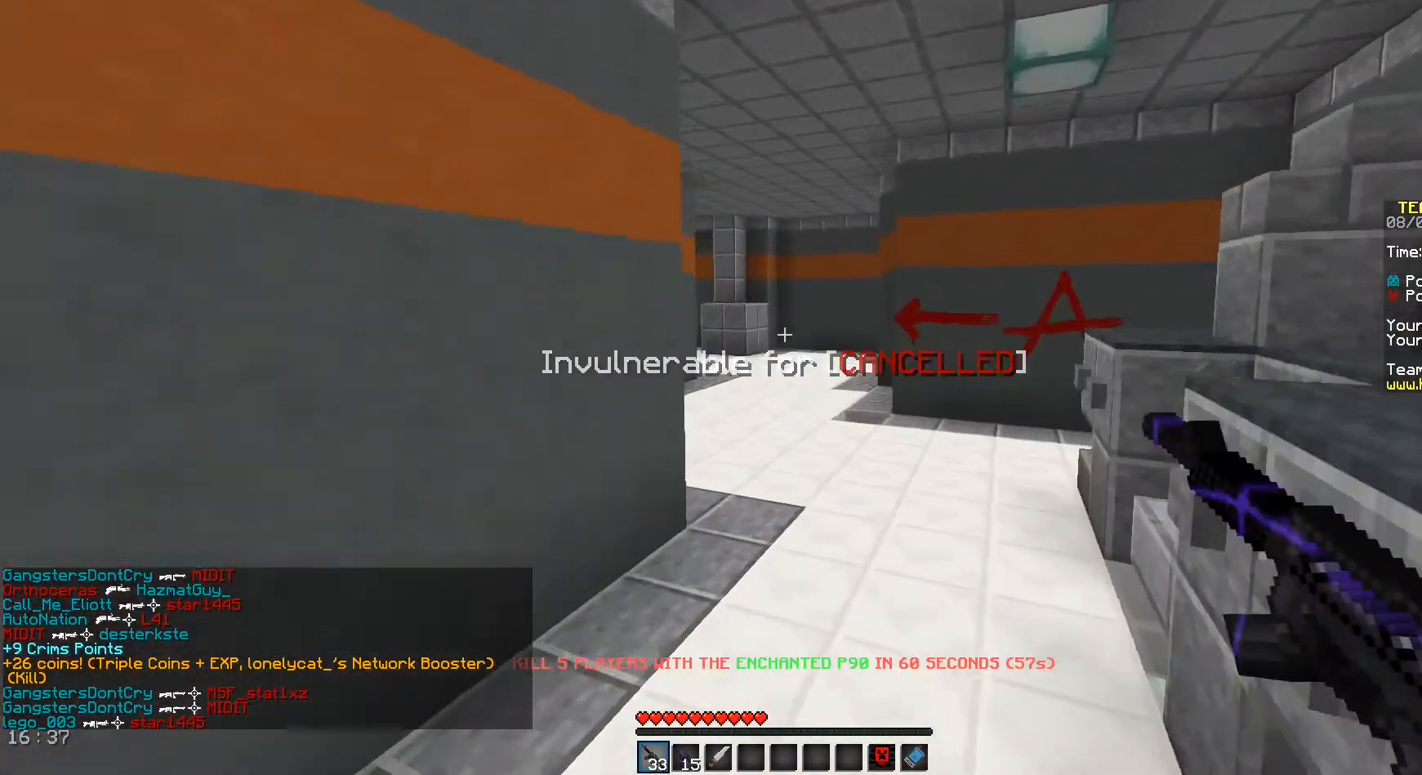
{"keys": ["d", "space", "w"], "mouse": [], "events": []}
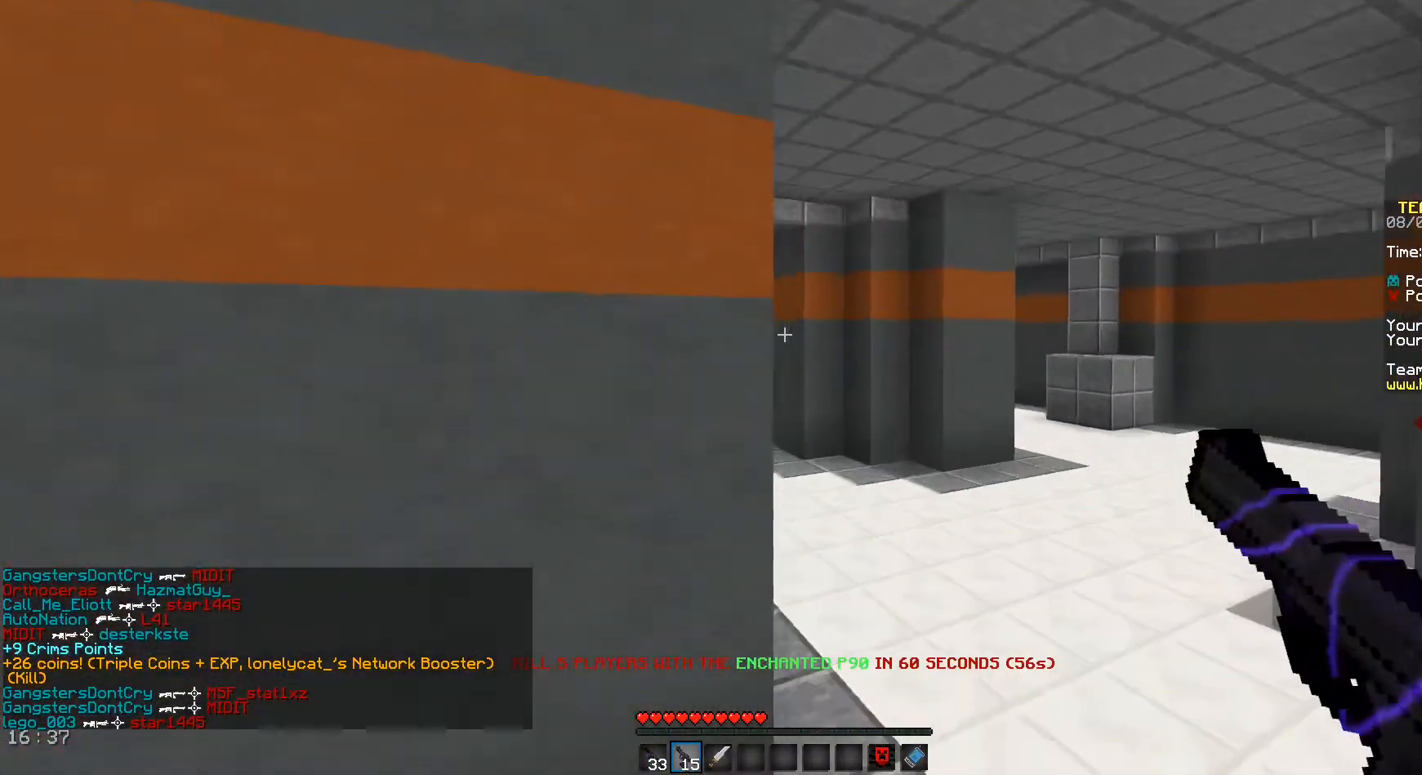
{"keys": ["w"], "mouse": [], "events": [[42, "space", "up"], [458, "d", "up"]]}
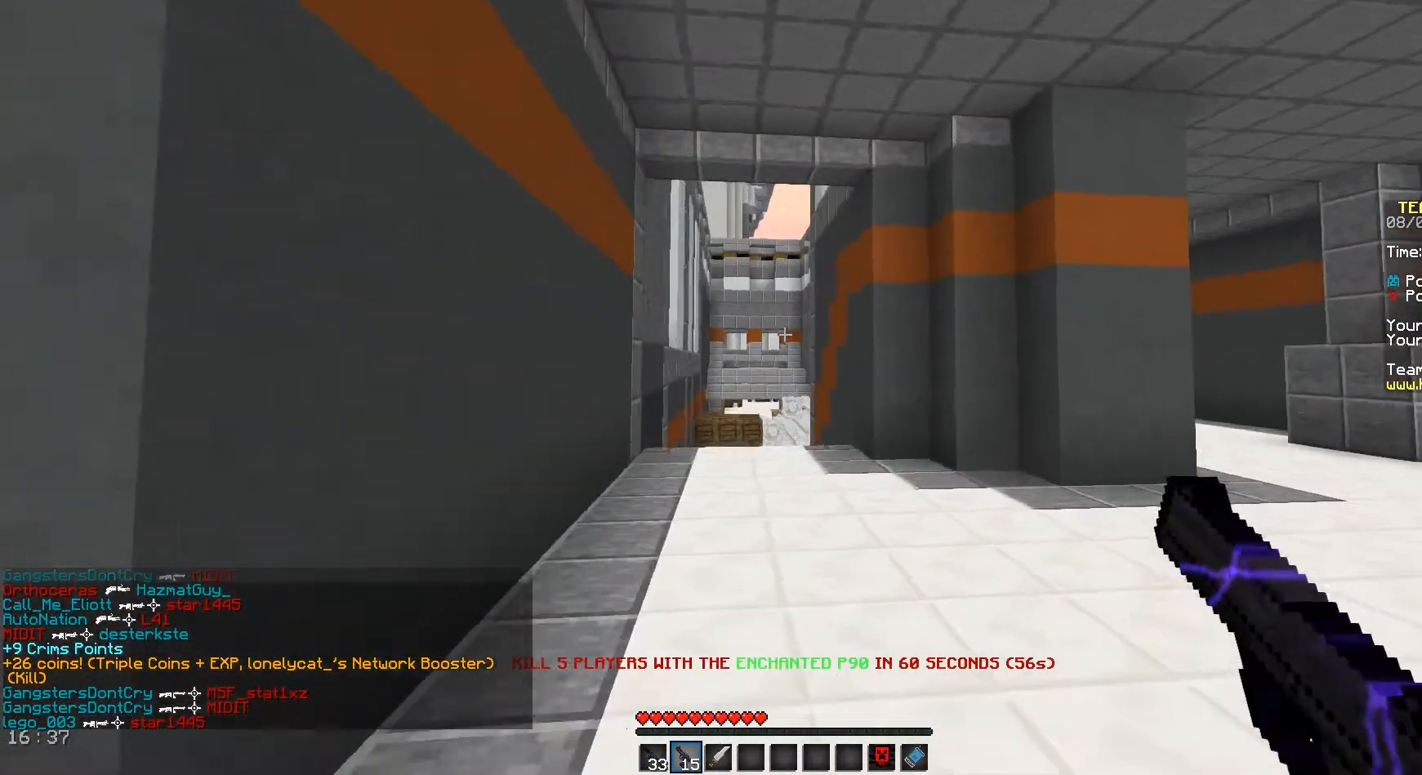
{"keys": ["a", "w"], "mouse": [], "events": [[167, "a", "down"]]}
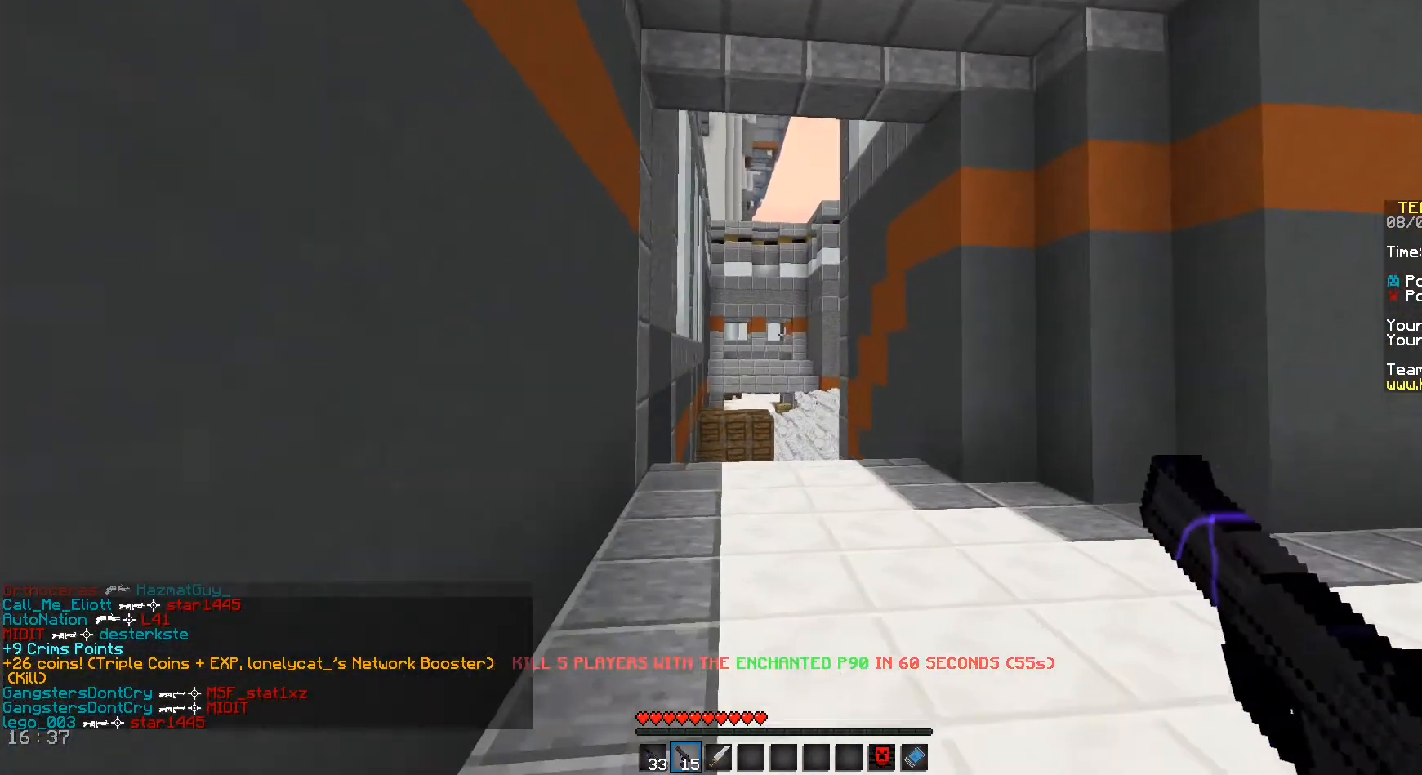
{"keys": ["w"], "mouse": [], "events": [[42, "a", "up"]]}
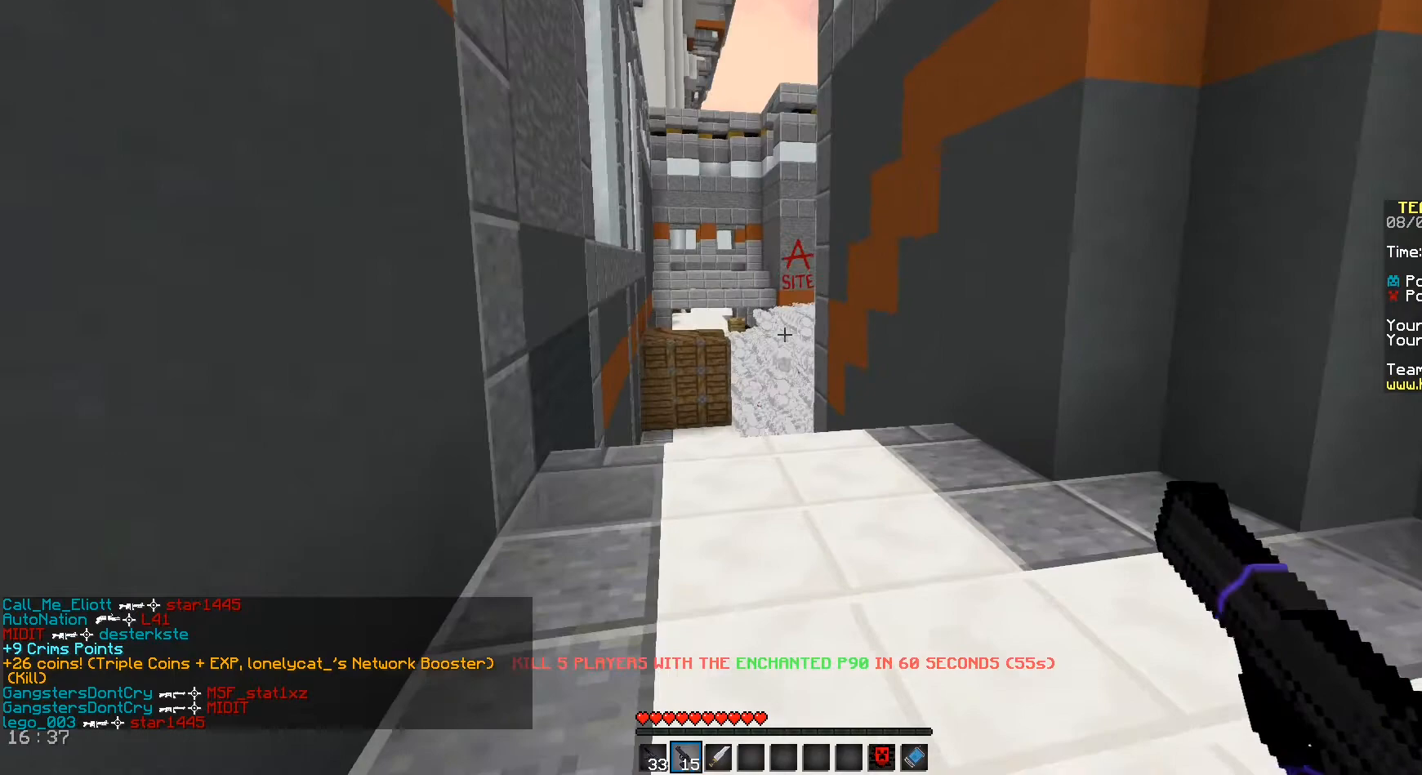
{"keys": ["d"], "mouse": [], "events": [[125, "a", "down"], [125, "w", "up"], [292, "mouse_left", "down"], [417, "a", "up"], [417, "d", "down"], [458, "mouse_left", "up"]]}
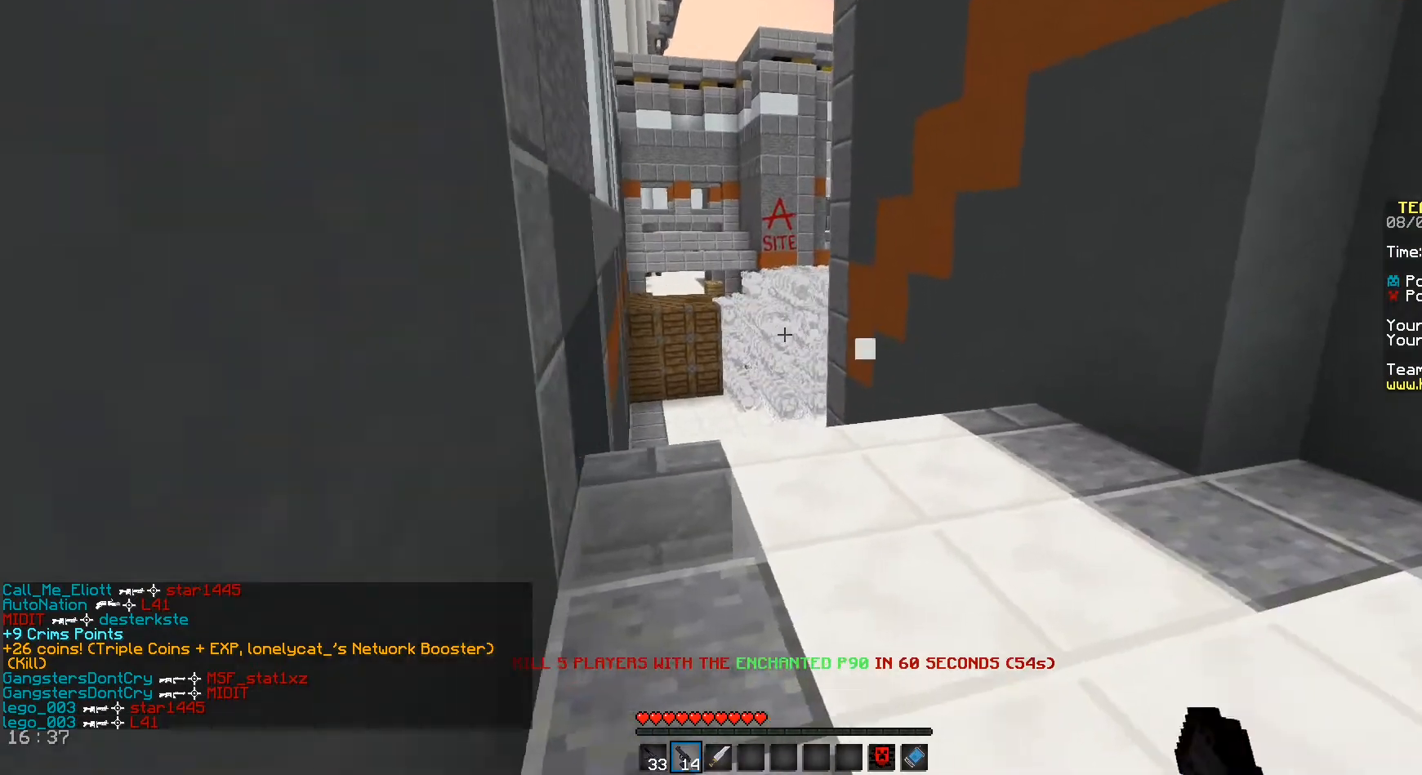
{"keys": ["a"], "mouse": ["left"], "events": [[42, "mouse_left", "down"], [208, "a", "down"], [208, "d", "up"], [208, "mouse_left", "up"], [375, "mouse_left", "down"]]}
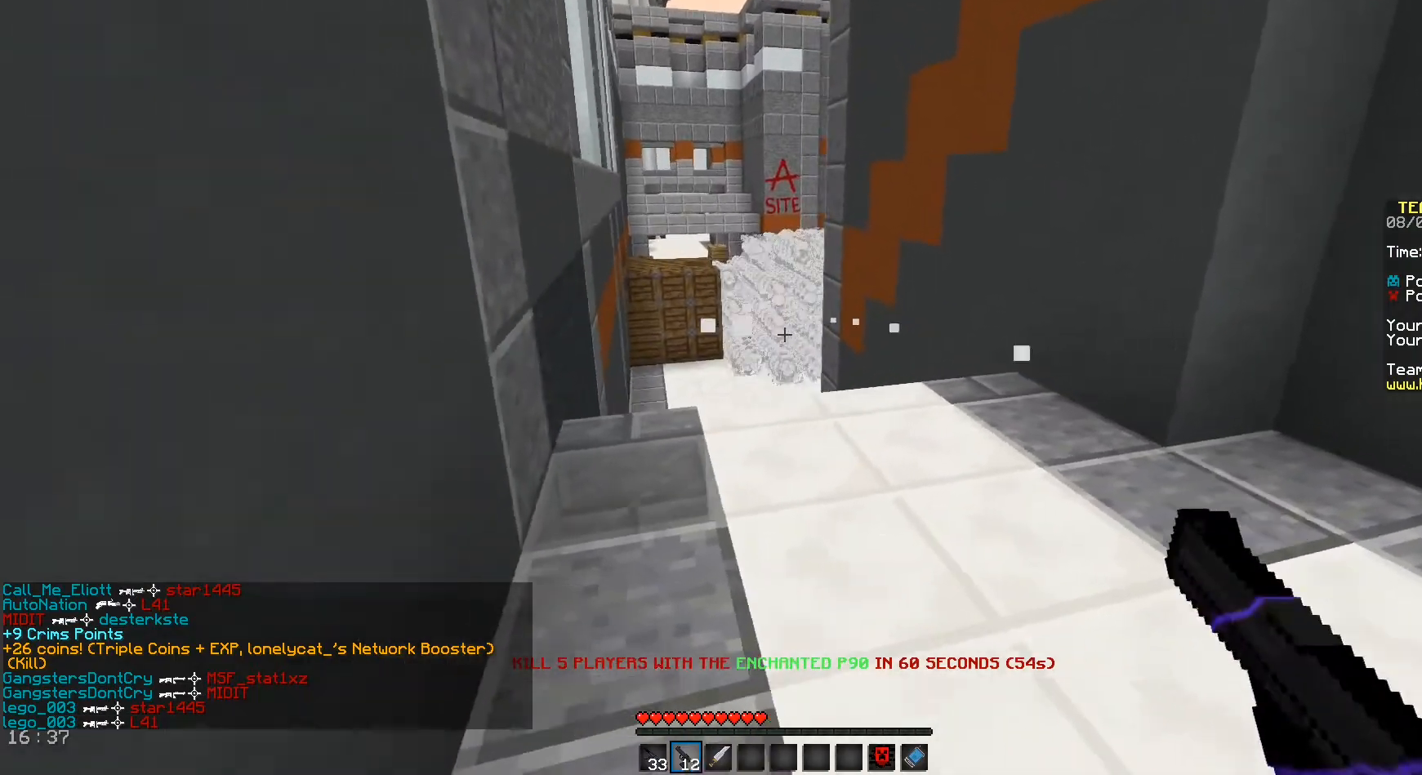
{"keys": ["d"], "mouse": [], "events": [[42, "mouse_left", "up"], [83, "a", "up"], [83, "d", "down"], [83, "mouse_left", "down"], [250, "a", "down"], [250, "d", "up"], [250, "mouse_left", "up"], [333, "mouse_left", "down"], [458, "a", "up"], [458, "d", "down"], [500, "mouse_left", "up"]]}
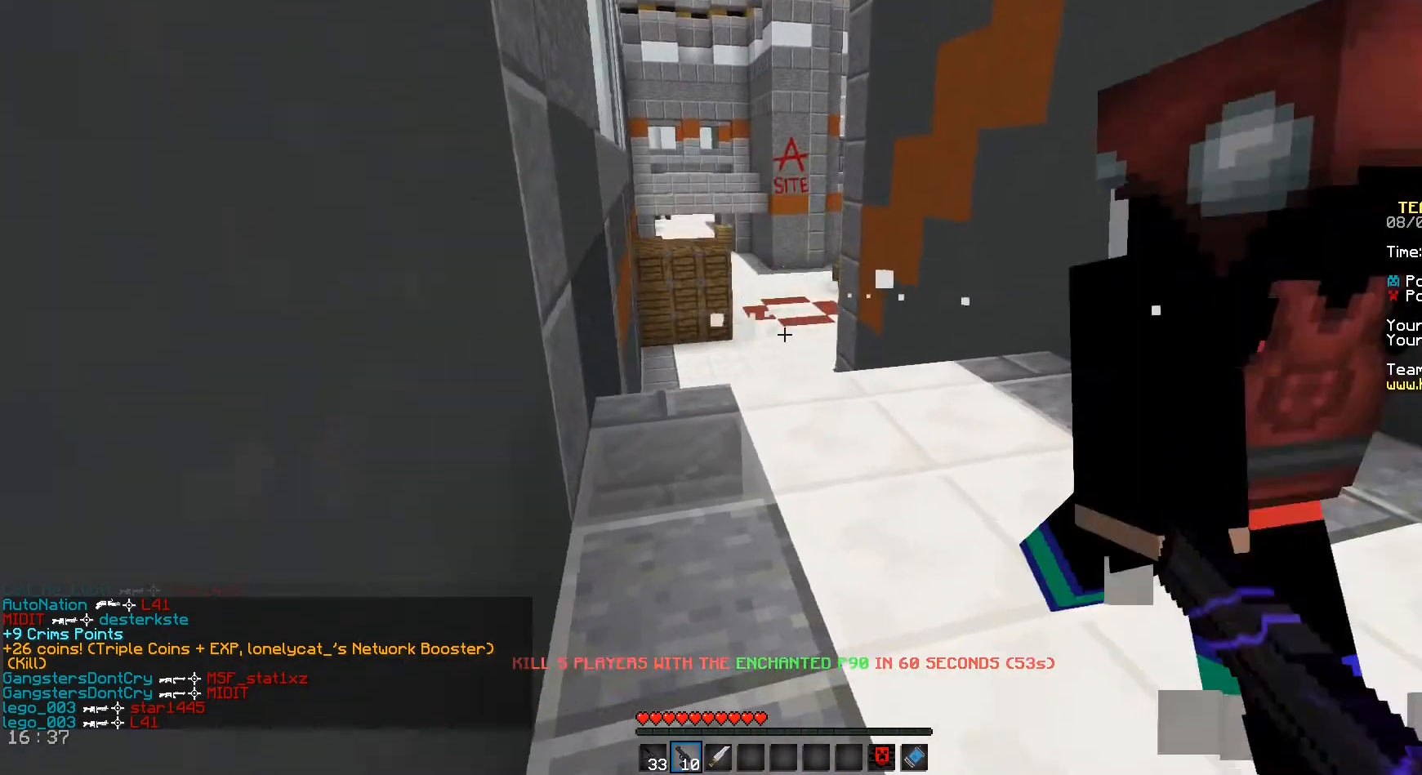
{"keys": ["d", "space", "w"], "mouse": [], "events": [[83, "mouse_left", "down"], [208, "mouse_left", "up"], [333, "w", "down"], [458, "space", "down"]]}
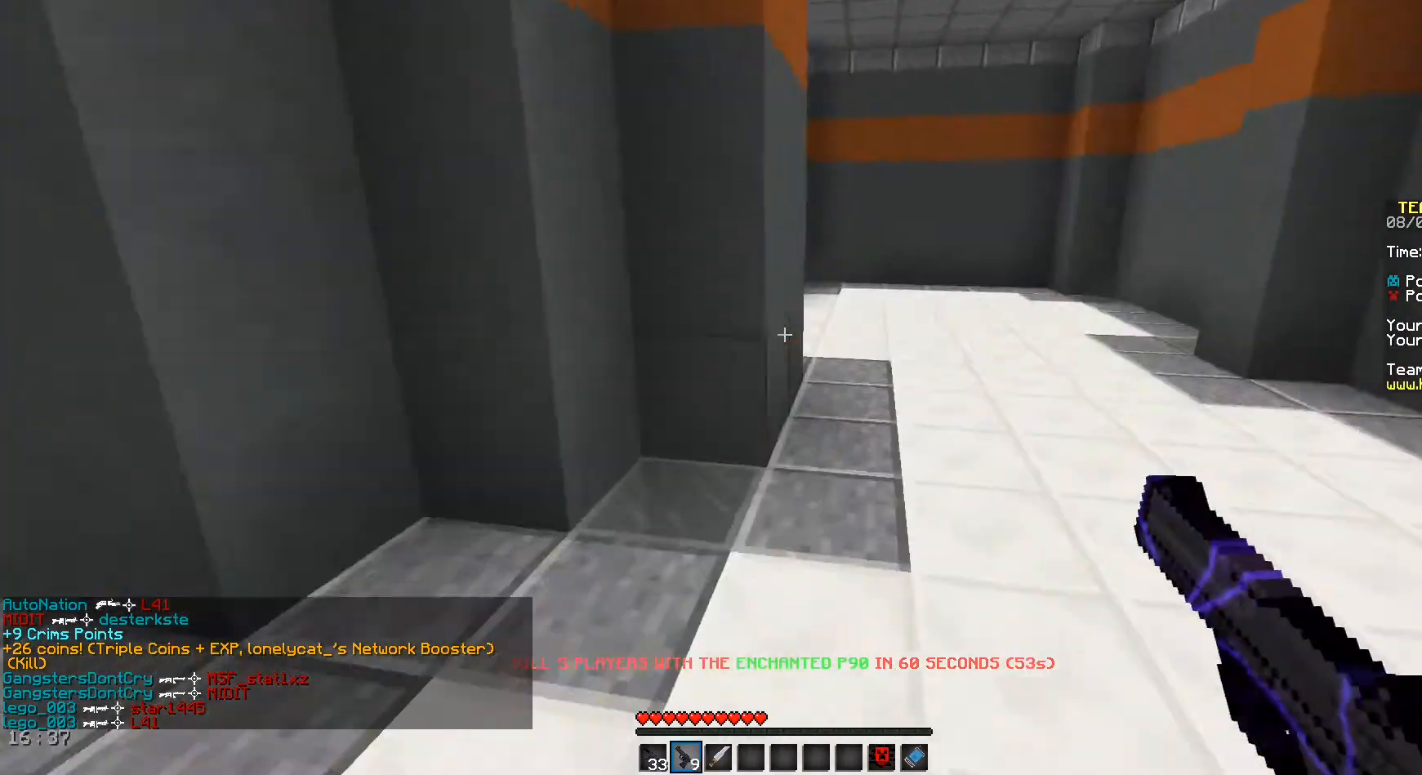
{"keys": ["a", "w"], "mouse": []}
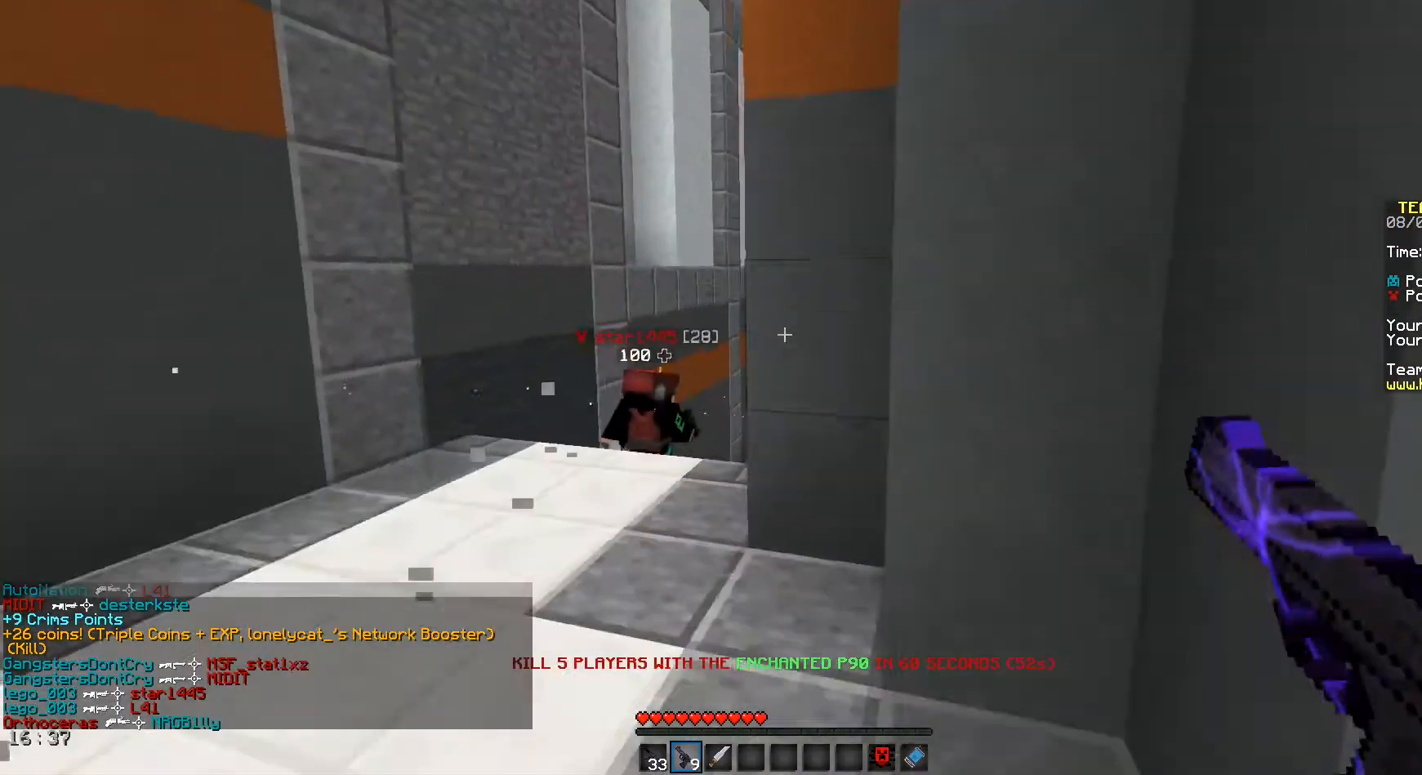
{"keys": ["a", "w"], "mouse": [], "events": []}
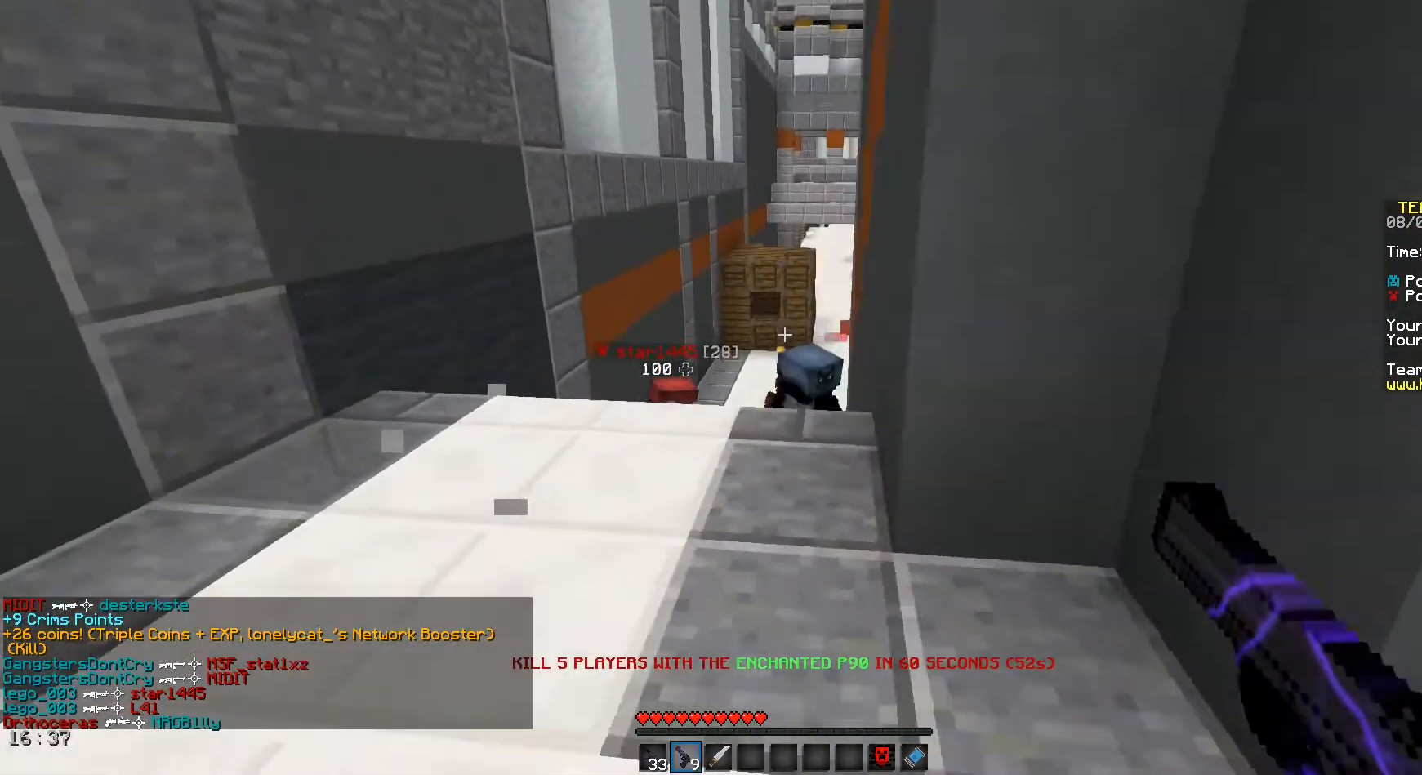
{"keys": ["a", "s"], "mouse": ["left"], "events": [[250, "mouse_left", "down"], [292, "w", "up"], [417, "mouse_left", "up"], [500, "mouse_left", "down"], [500, "s", "down"]]}
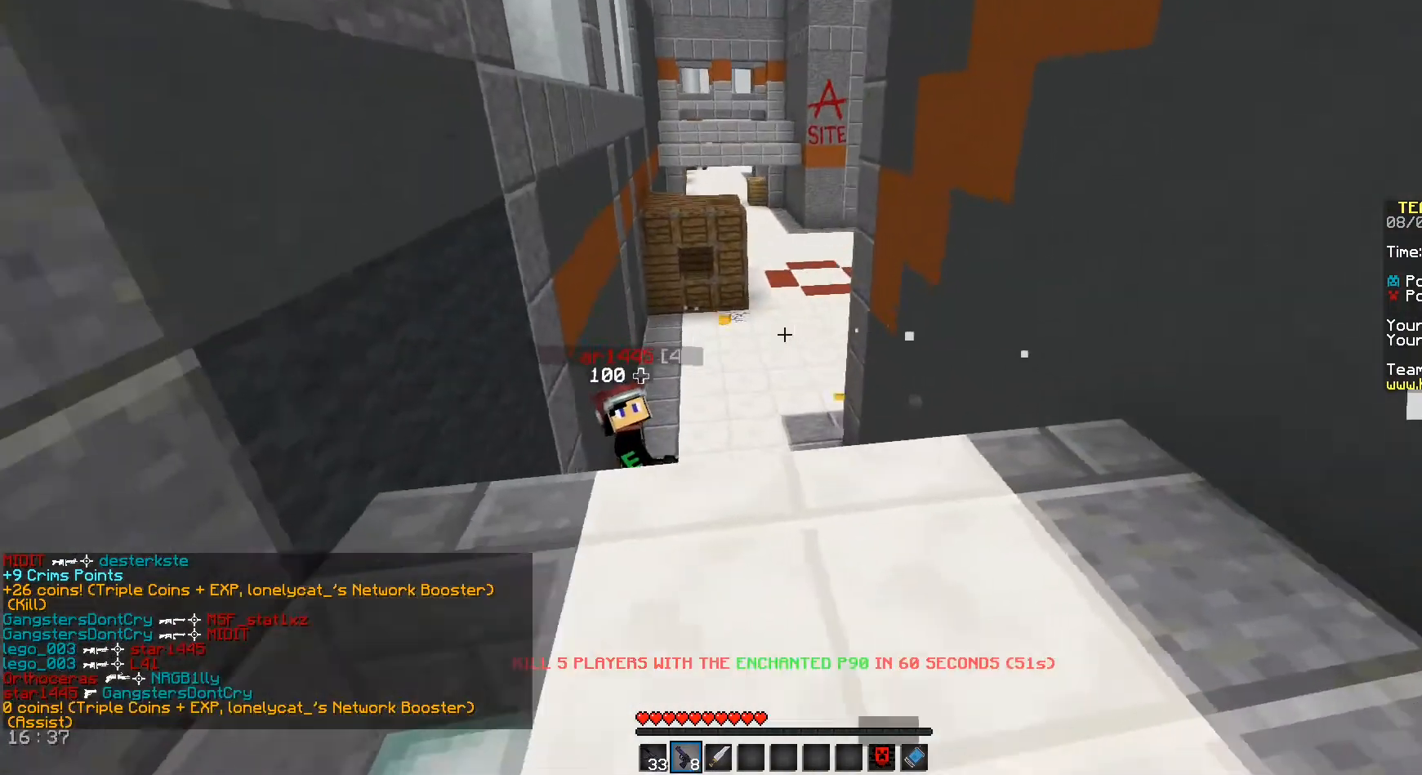
{"keys": ["w"], "mouse": [], "events": [[83, "mouse_left", "up"], [83, "s", "up"], [208, "a", "up"], [250, "w", "down"]]}